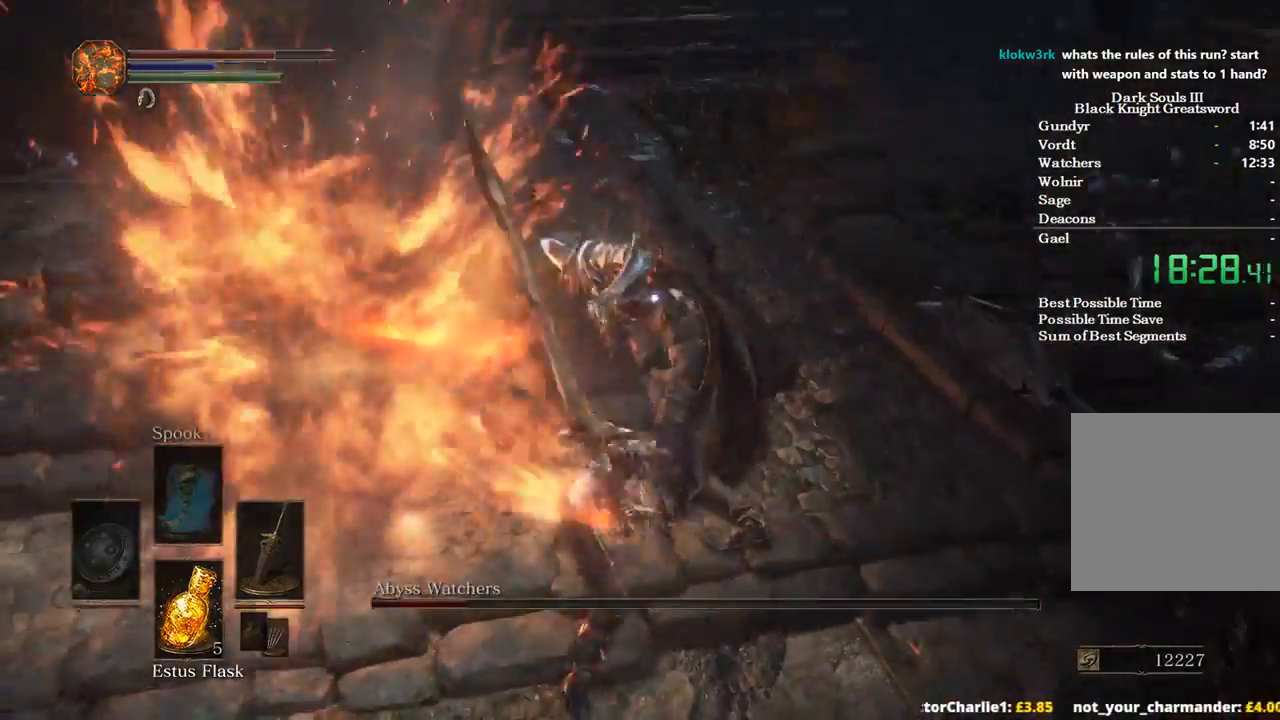
Gameplay with a controller (Xbox layout); each line is a JSON object with the inputs held at the frame after it. "events" lists button and stick changes between this image and that frame as [ms after this image, input, new state], when the widget could be followed in between. Not read: START.
{"buttons": ["R2"], "left_stick": "up", "right_stick": "center", "events": []}
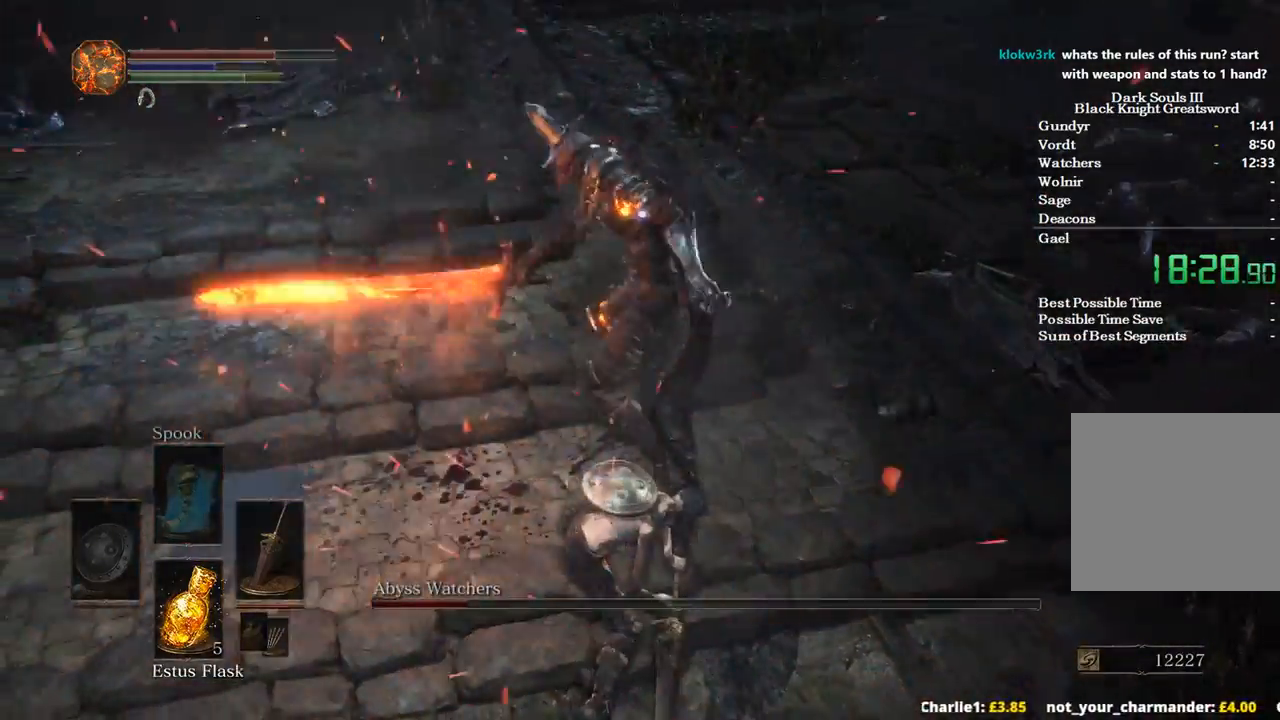
{"buttons": ["R2"], "left_stick": "up", "right_stick": "center", "events": []}
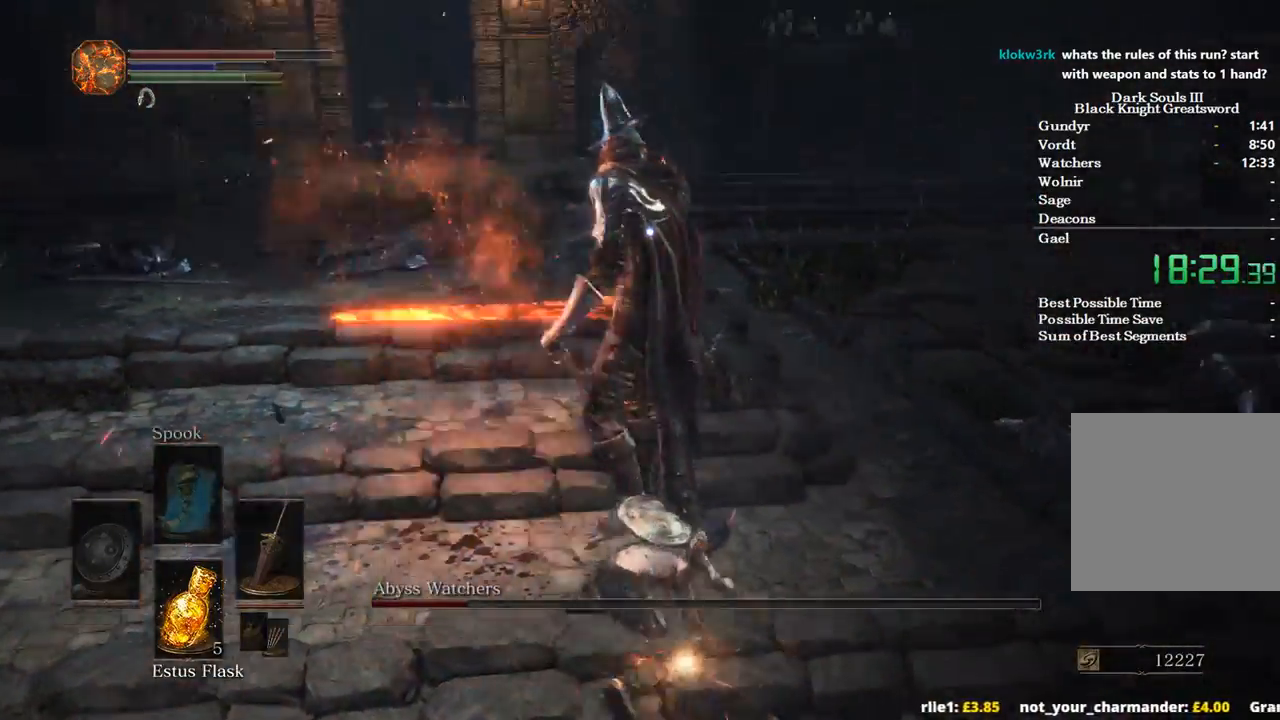
{"buttons": ["R2"], "left_stick": "up", "right_stick": "center", "events": []}
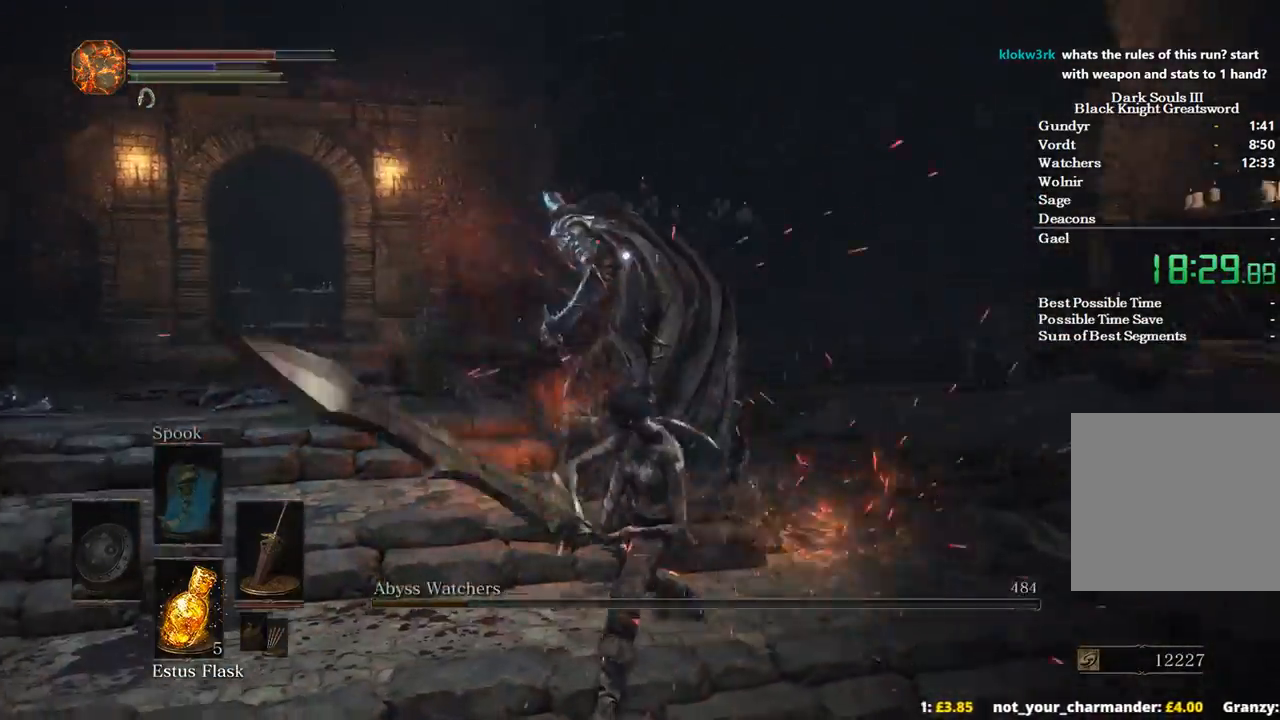
{"buttons": [], "left_stick": "up-left", "right_stick": "left", "events": [[200, "R2", "up"], [333, "R3", "down"], [400, "R3", "up"], [433, "left_stick", "up-left"], [467, "right_stick", "left"]]}
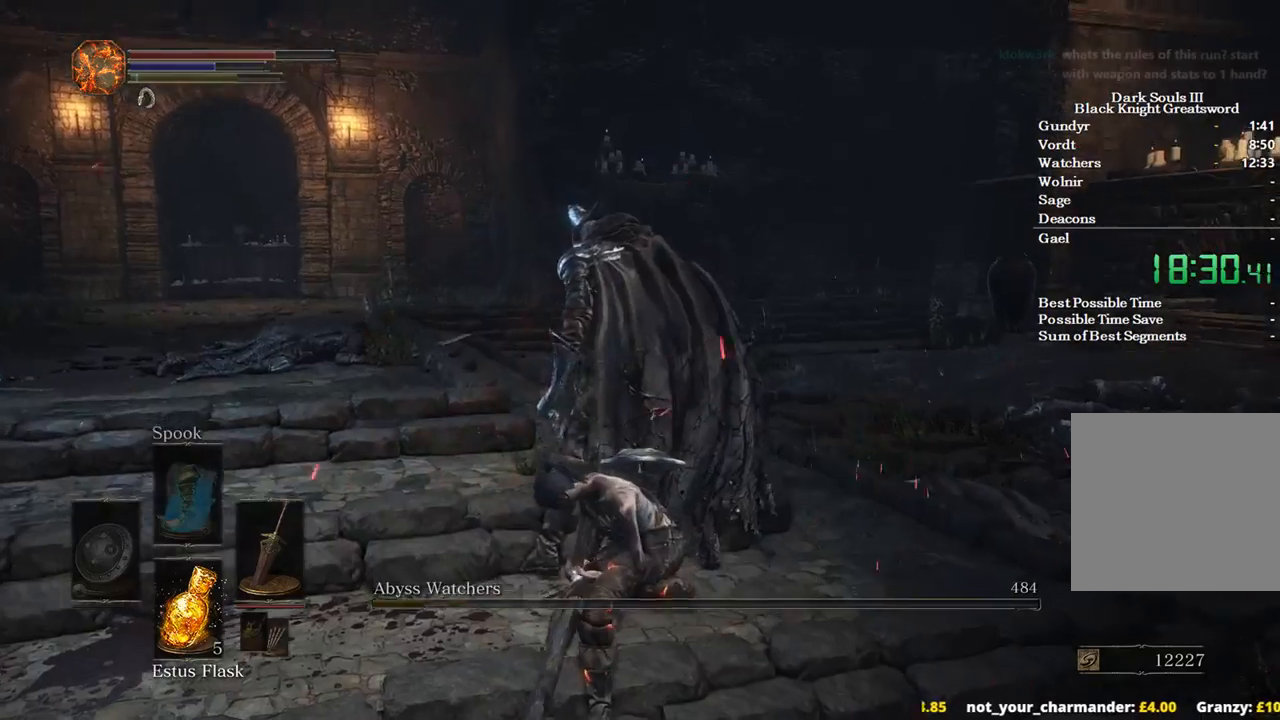
{"buttons": [], "left_stick": "up-left", "right_stick": "center", "events": [[267, "right_stick", "center"]]}
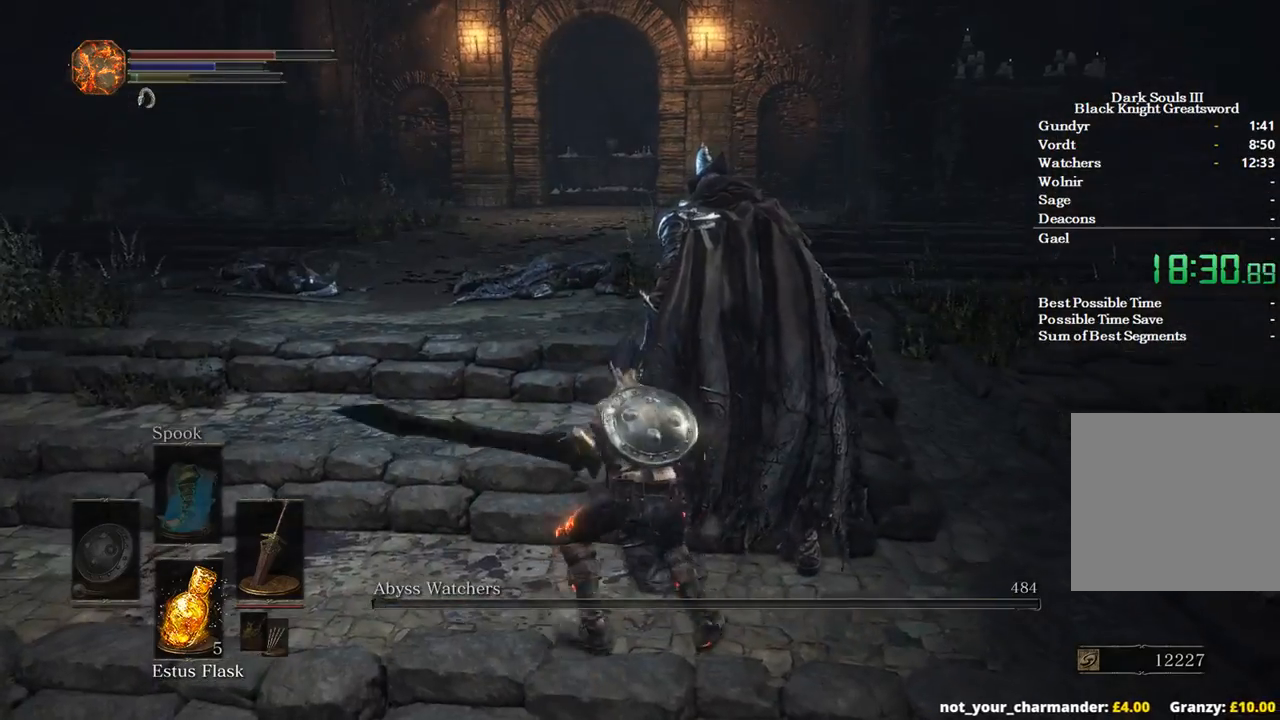
{"buttons": [], "left_stick": "up", "right_stick": "center", "events": [[367, "left_stick", "up"]]}
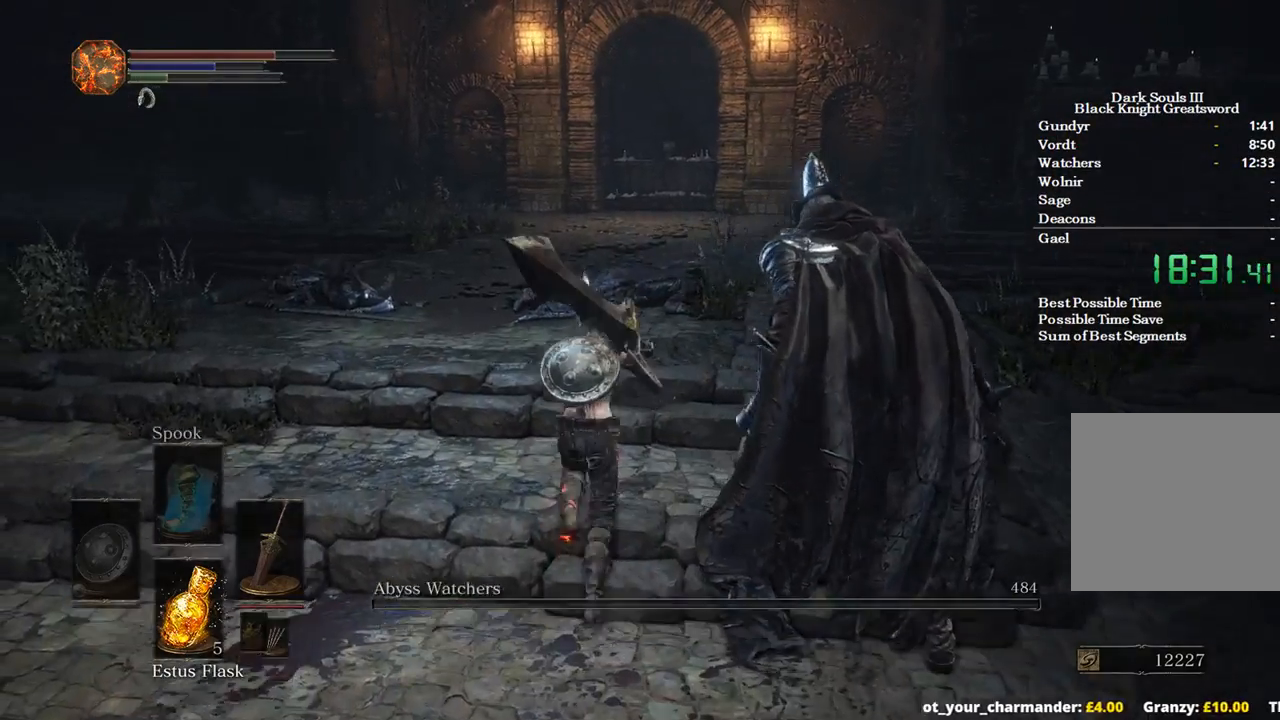
{"buttons": ["B"], "left_stick": "up", "right_stick": "center", "events": [[233, "B", "down"]]}
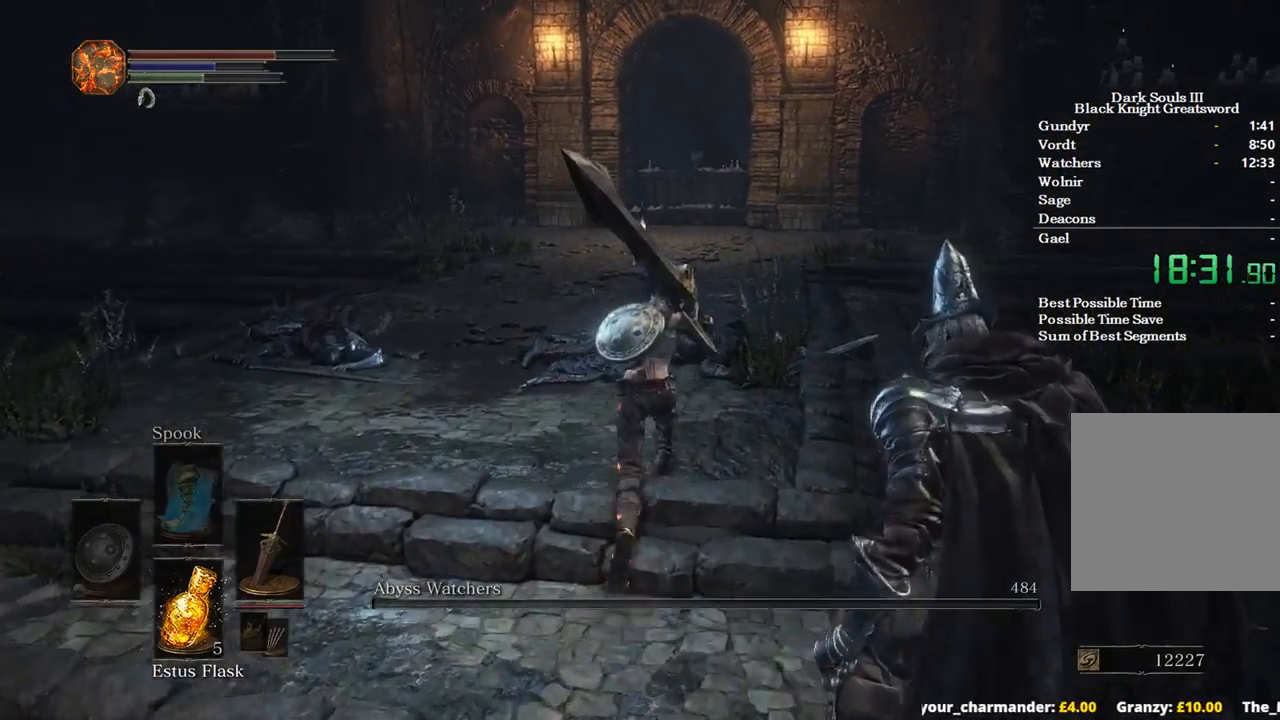
{"buttons": ["B"], "left_stick": "up", "right_stick": "center", "events": [[267, "DPAD_LEFT", "down"], [333, "DPAD_LEFT", "up"]]}
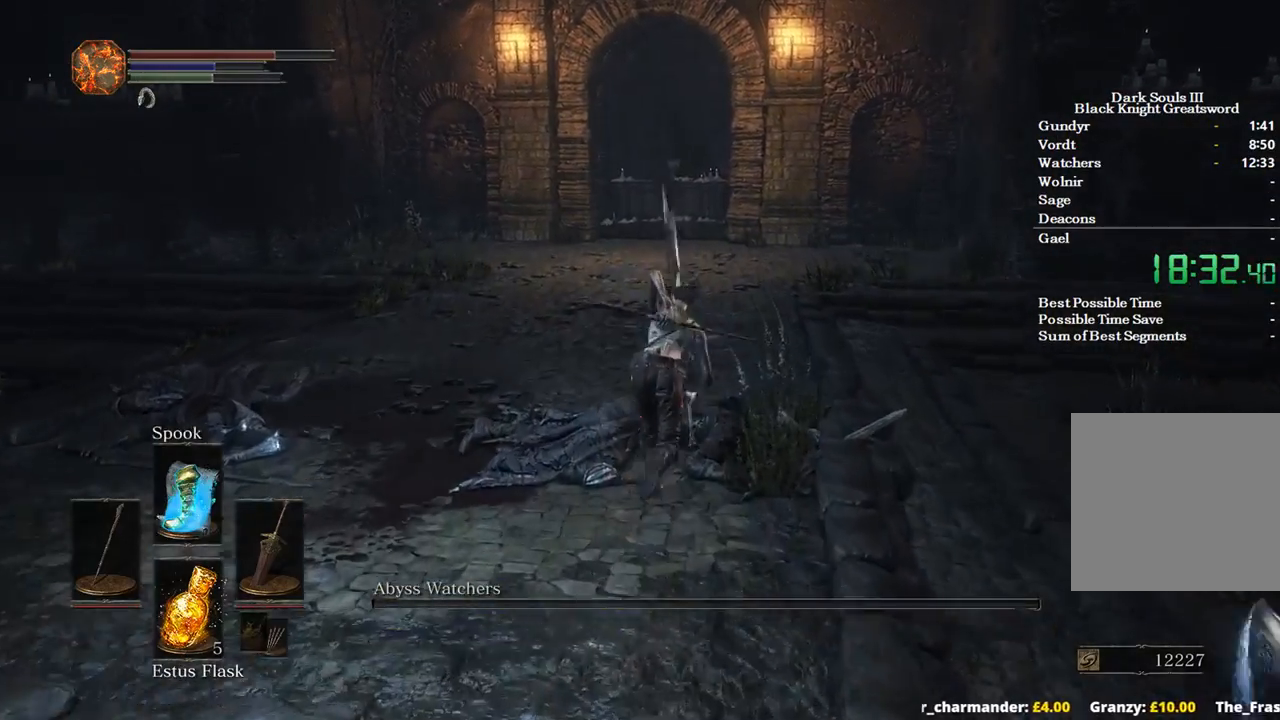
{"buttons": ["B"], "left_stick": "up", "right_stick": "center", "events": [[67, "right_stick", "down"], [167, "right_stick", "center"]]}
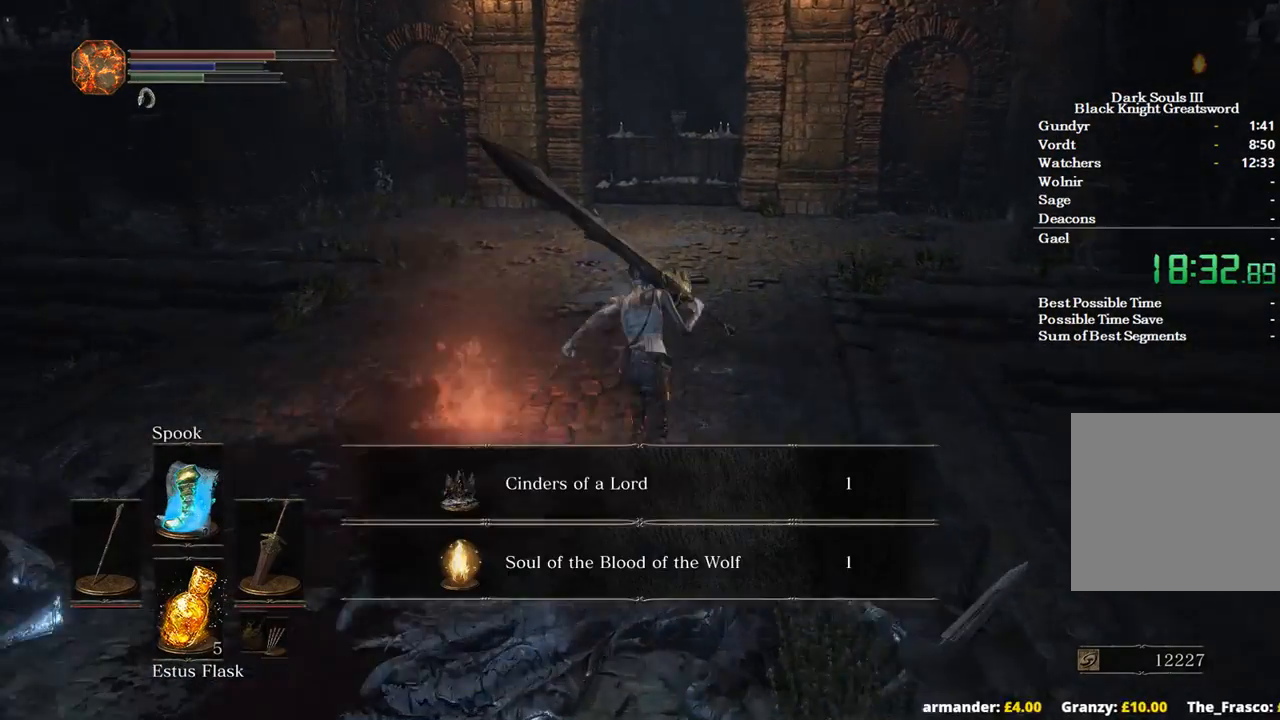
{"buttons": ["B"], "left_stick": "up", "right_stick": "center", "events": [[367, "A", "down"], [500, "A", "up"]]}
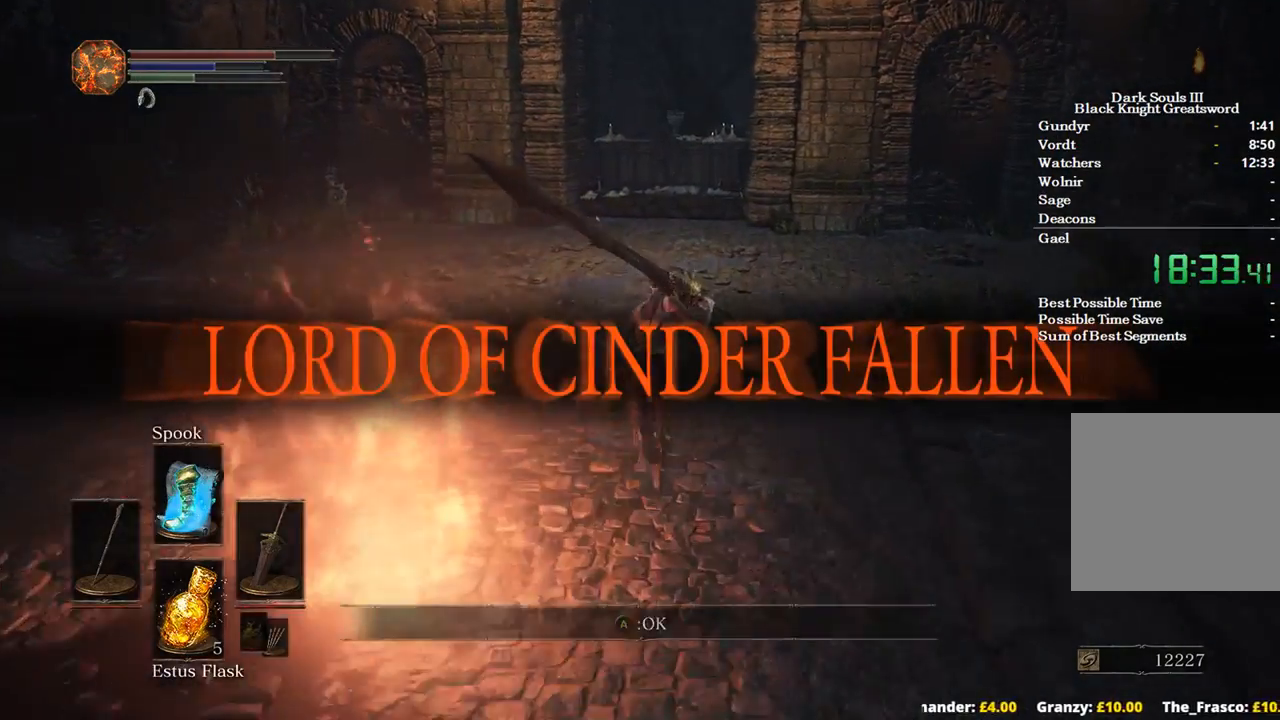
{"buttons": ["A", "B"], "left_stick": "up", "right_stick": "center", "events": [[367, "DPAD_RIGHT", "down"], [433, "A", "down"], [433, "DPAD_RIGHT", "up"]]}
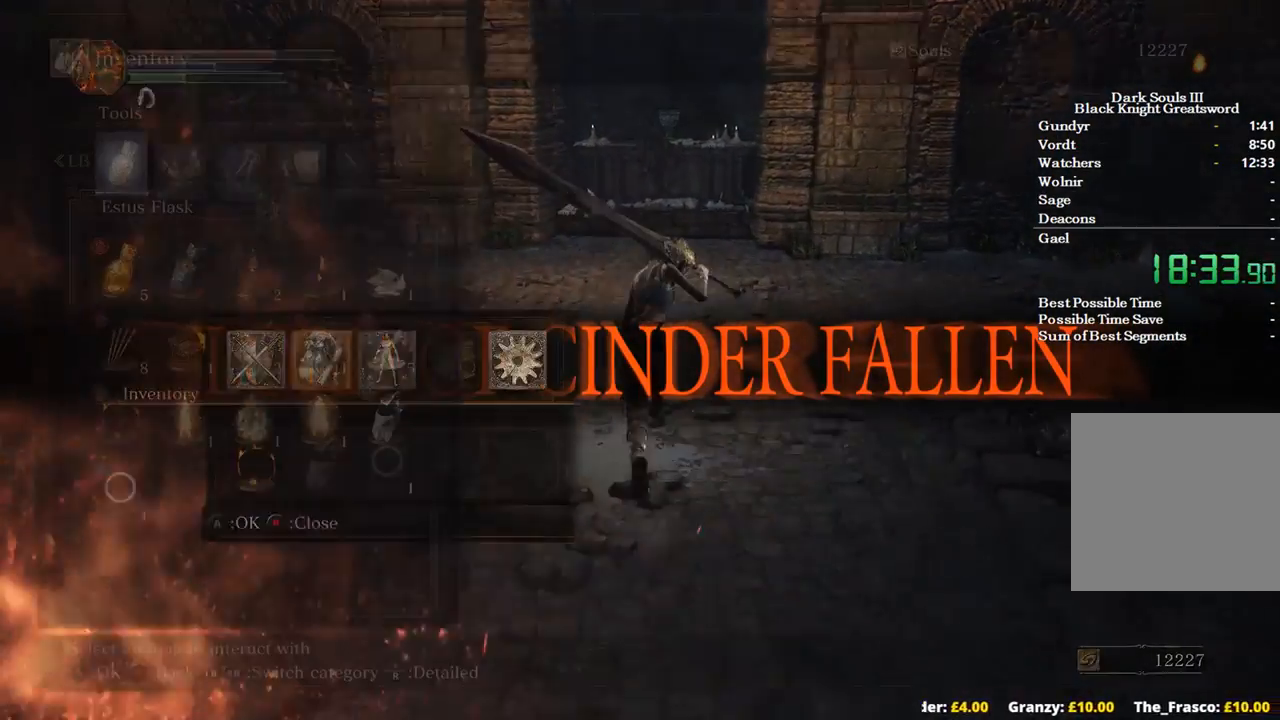
{"buttons": ["B", "DPAD_RIGHT"], "left_stick": "up", "right_stick": "center", "events": [[33, "A", "up"], [33, "DPAD_DOWN", "down"], [167, "DPAD_DOWN", "up"], [233, "DPAD_DOWN", "down"], [333, "DPAD_DOWN", "up"], [467, "DPAD_RIGHT", "down"]]}
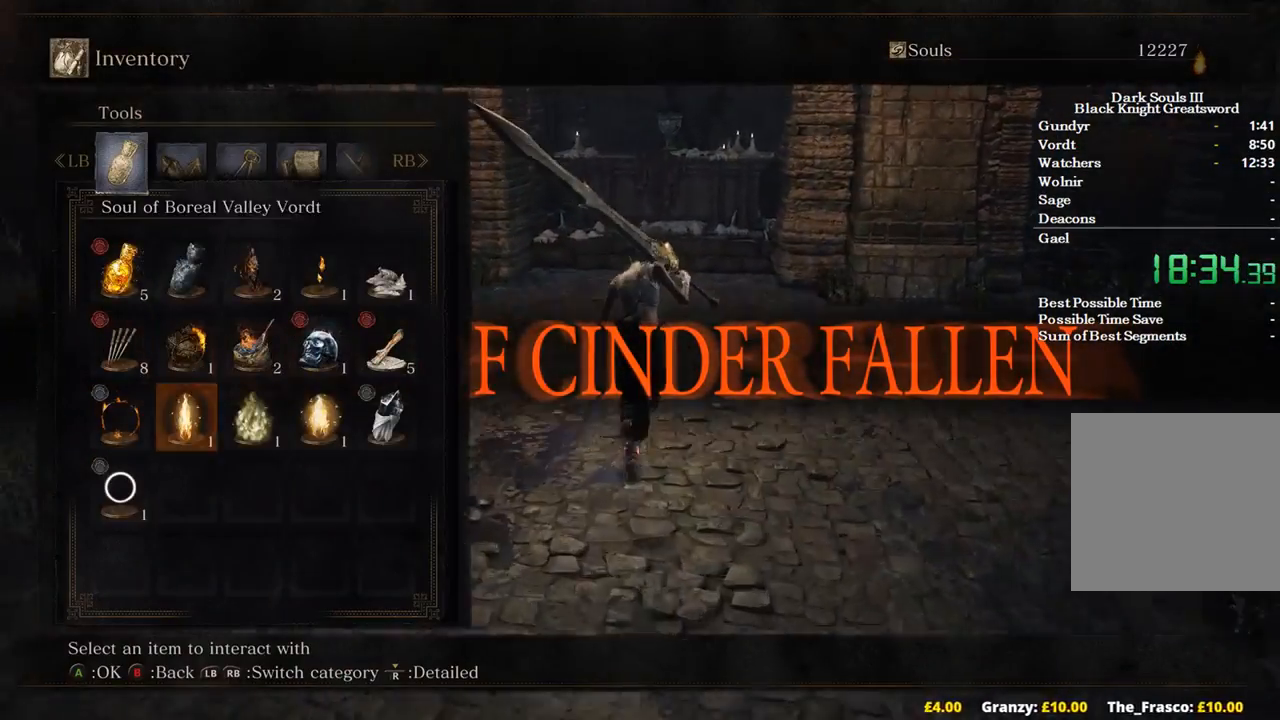
{"buttons": ["B"], "left_stick": "up", "right_stick": "center", "events": [[33, "DPAD_RIGHT", "up"], [133, "DPAD_RIGHT", "down"], [233, "DPAD_RIGHT", "up"], [300, "DPAD_RIGHT", "down"], [400, "DPAD_RIGHT", "up"], [433, "A", "down"], [500, "A", "up"]]}
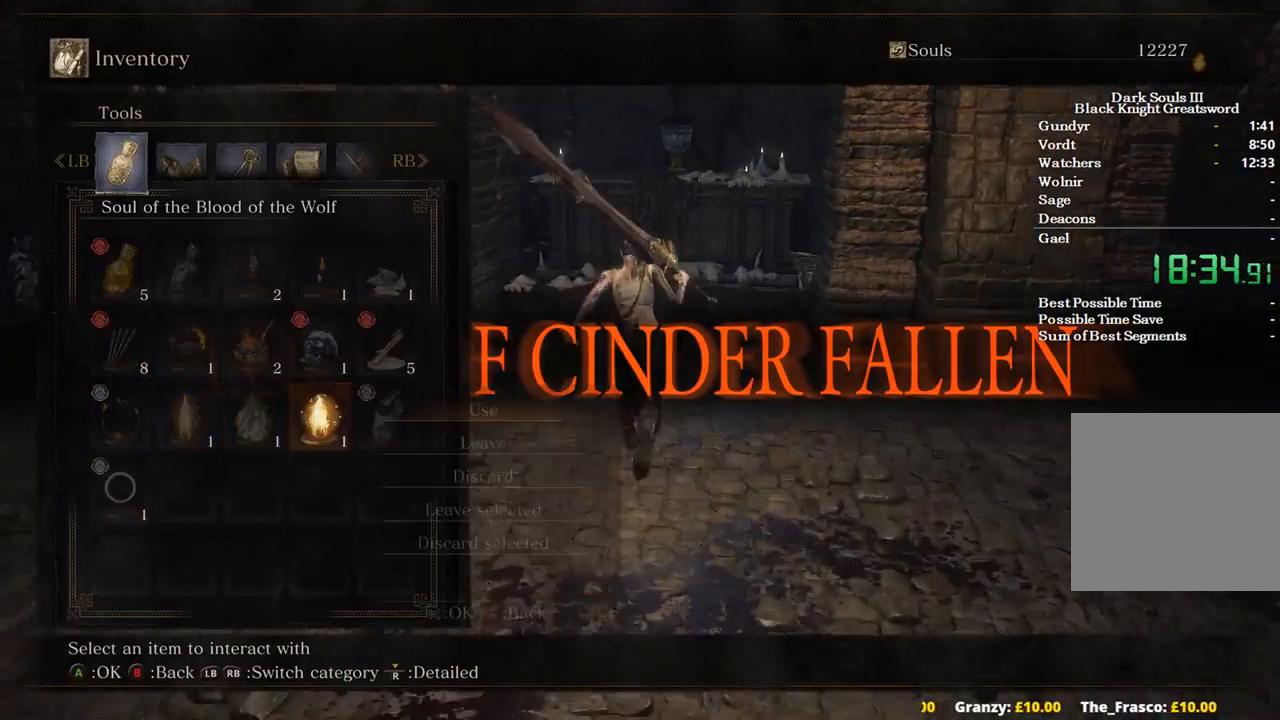
{"buttons": [], "left_stick": "up", "right_stick": "center", "events": [[67, "A", "down"], [200, "A", "up"], [200, "B", "up"]]}
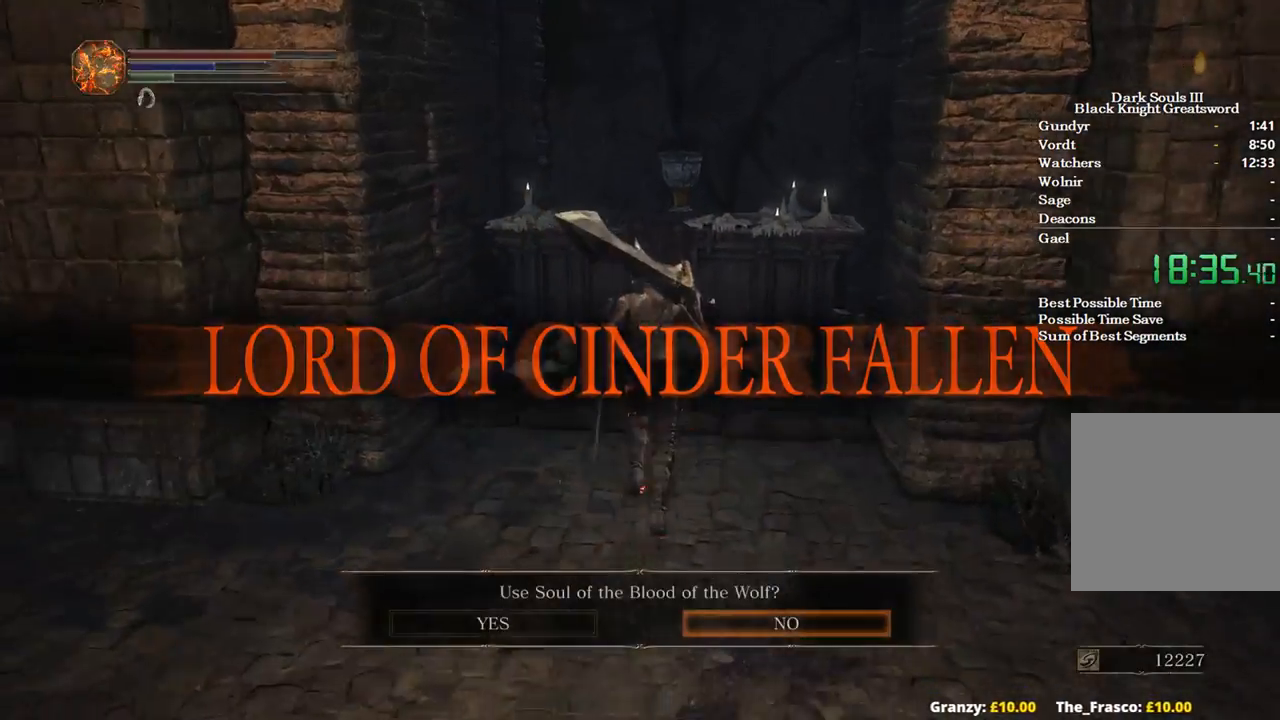
{"buttons": ["DPAD_RIGHT"], "left_stick": "center", "right_stick": "center", "events": [[33, "A", "down"], [133, "A", "up"], [200, "left_stick", "center"], [467, "DPAD_RIGHT", "down"]]}
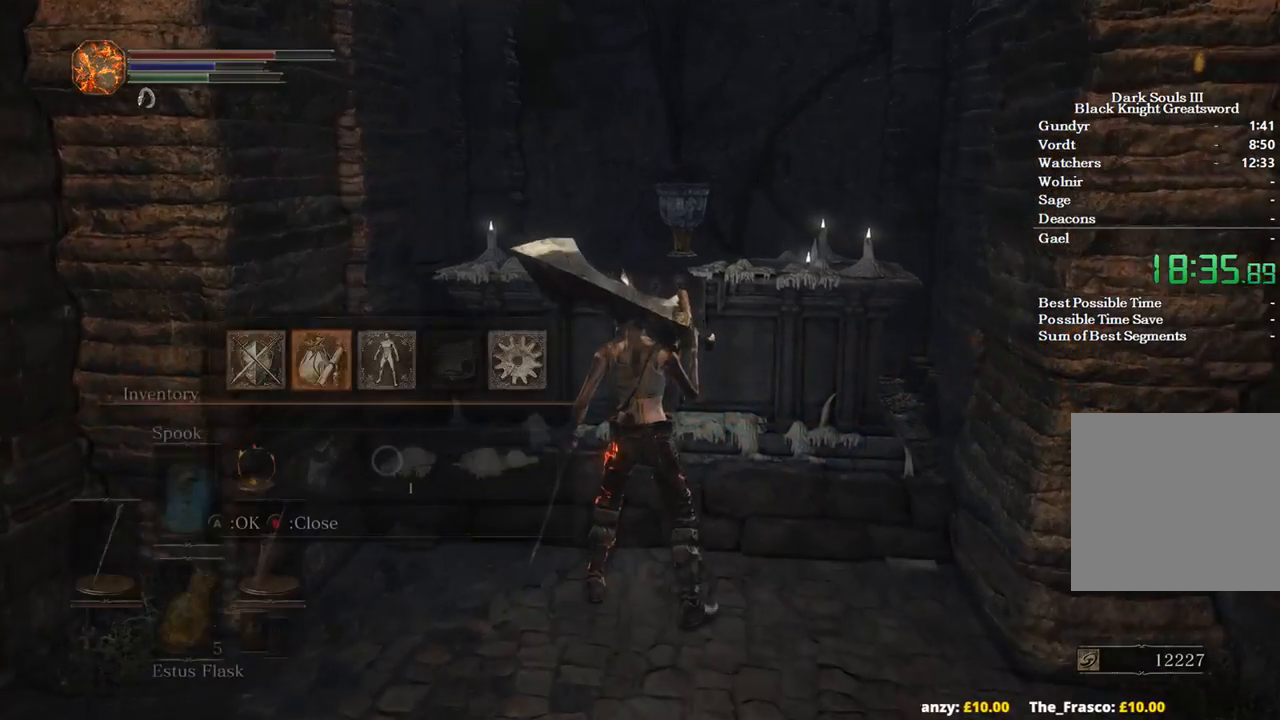
{"buttons": [], "left_stick": "center", "right_stick": "center", "events": [[67, "A", "down"], [67, "DPAD_RIGHT", "up"], [200, "A", "up"], [267, "DPAD_DOWN", "down"], [333, "DPAD_DOWN", "up"], [367, "DPAD_DOWN", "down"], [467, "DPAD_DOWN", "up"]]}
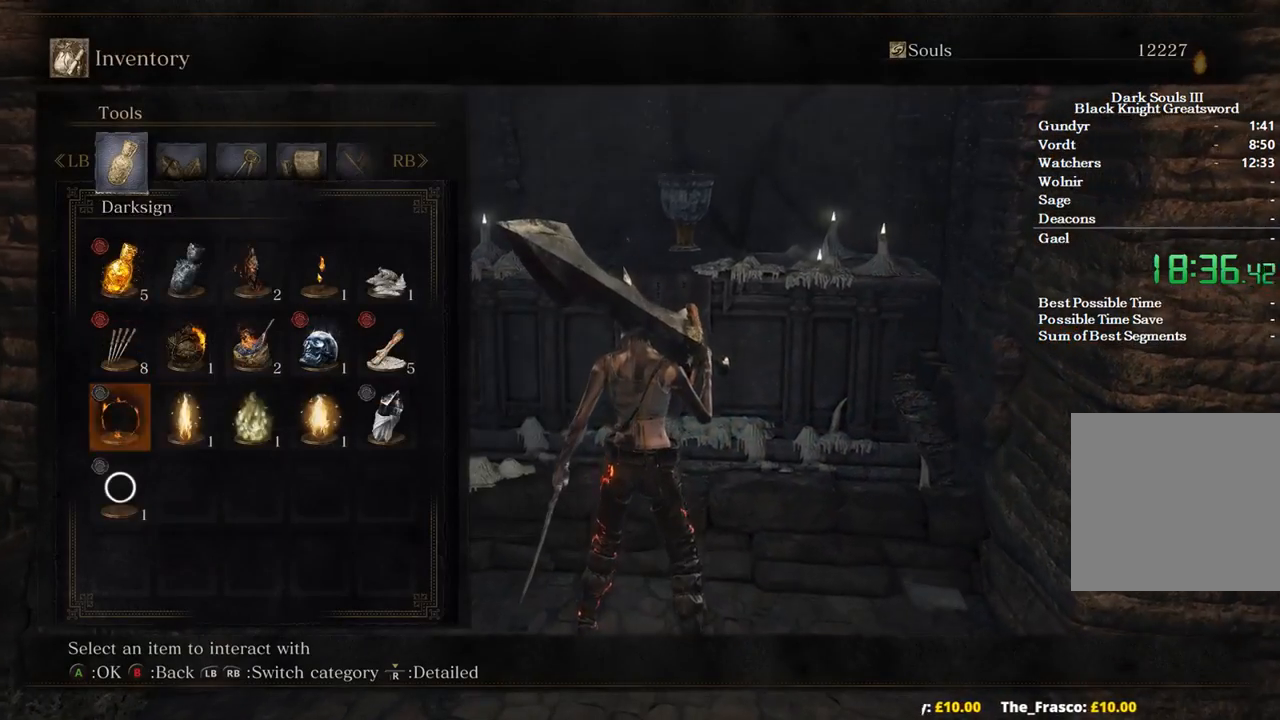
{"buttons": ["A"], "left_stick": "center", "right_stick": "center", "events": [[33, "DPAD_RIGHT", "down"], [133, "DPAD_RIGHT", "up"], [200, "DPAD_RIGHT", "down"], [267, "DPAD_RIGHT", "up"], [333, "DPAD_RIGHT", "down"], [433, "A", "down"], [433, "DPAD_RIGHT", "up"]]}
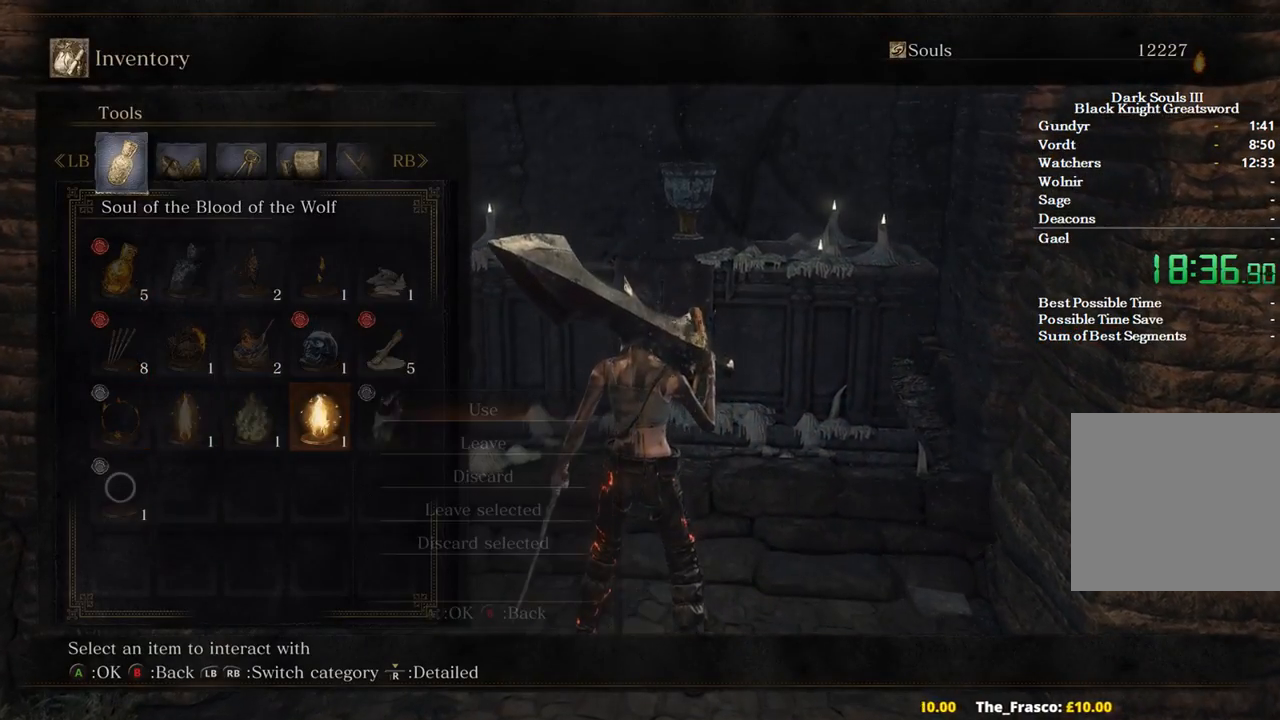
{"buttons": ["A"], "left_stick": "center", "right_stick": "center", "events": [[33, "A", "up"], [67, "DPAD_DOWN", "down"], [133, "A", "down"], [133, "DPAD_DOWN", "up"], [233, "A", "up"], [233, "DPAD_LEFT", "down"], [333, "DPAD_LEFT", "up"], [500, "A", "down"]]}
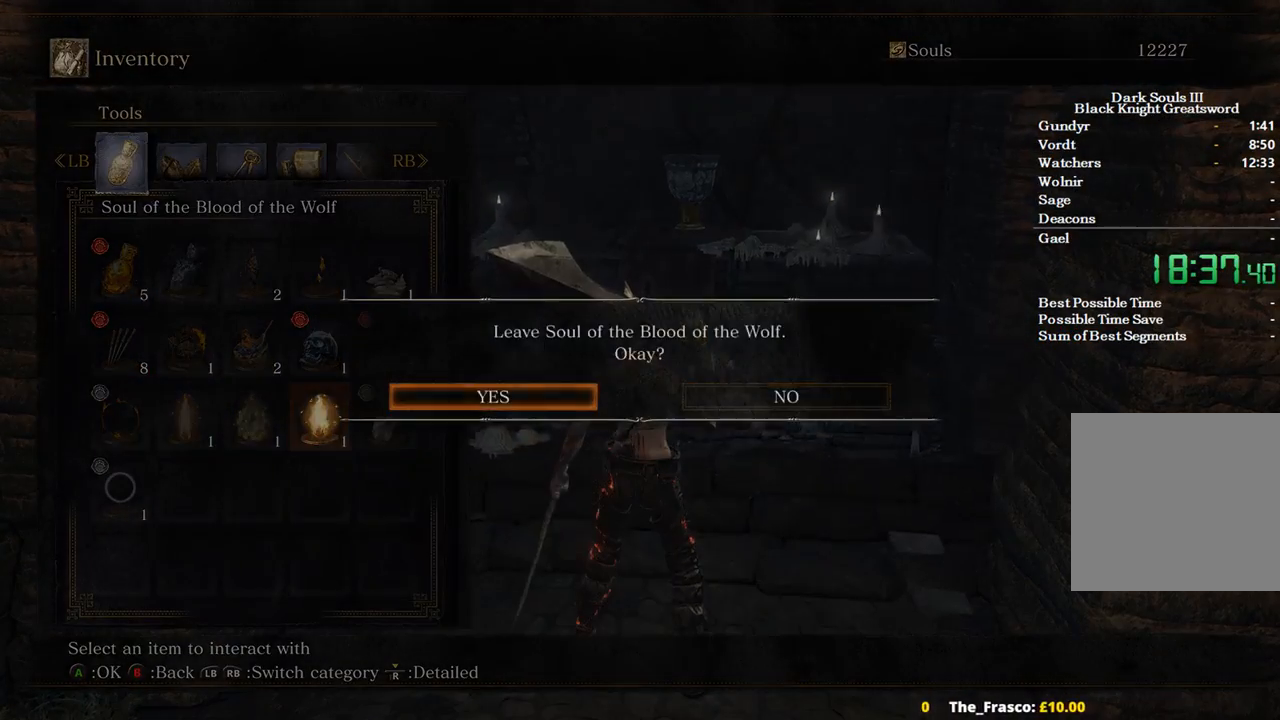
{"buttons": [], "left_stick": "center", "right_stick": "center", "events": [[167, "A", "up"], [367, "L1", "down"], [367, "L2", "down"], [467, "L1", "up"], [467, "L2", "up"]]}
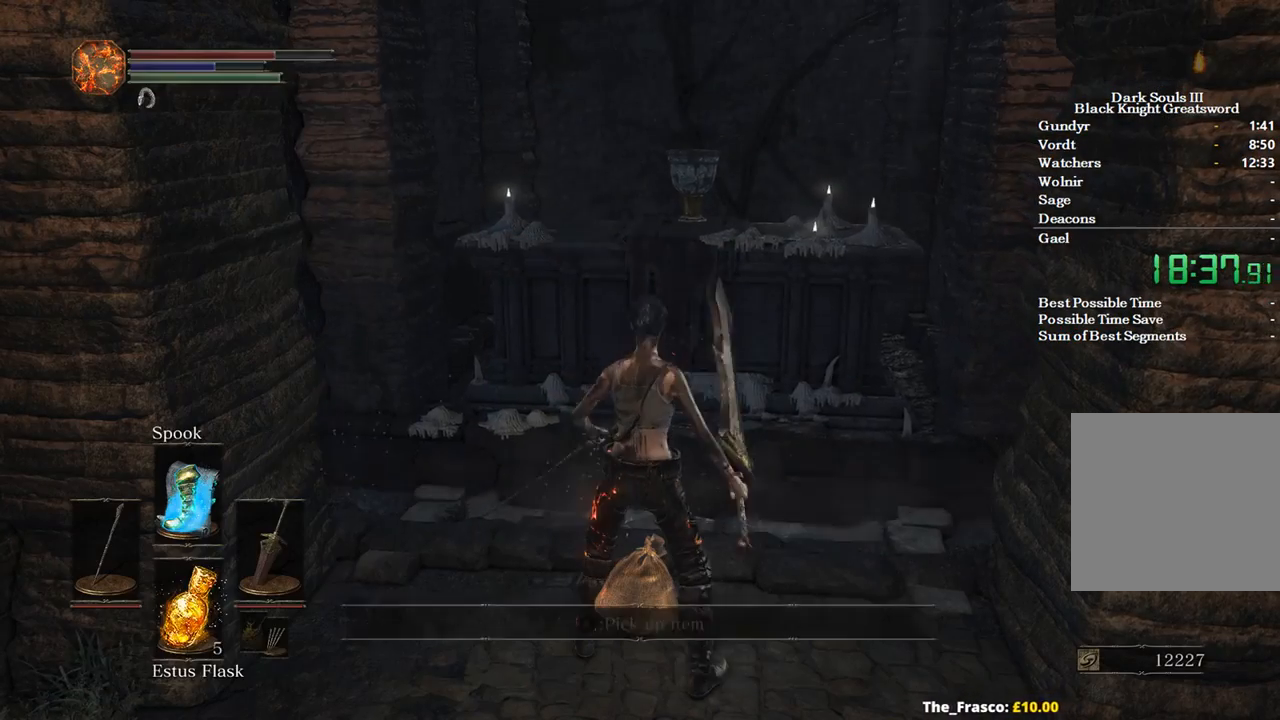
{"buttons": ["DPAD_DOWN"], "left_stick": "center", "right_stick": "center", "events": [[400, "DPAD_DOWN", "down"], [467, "DPAD_DOWN", "up"], [500, "DPAD_DOWN", "down"]]}
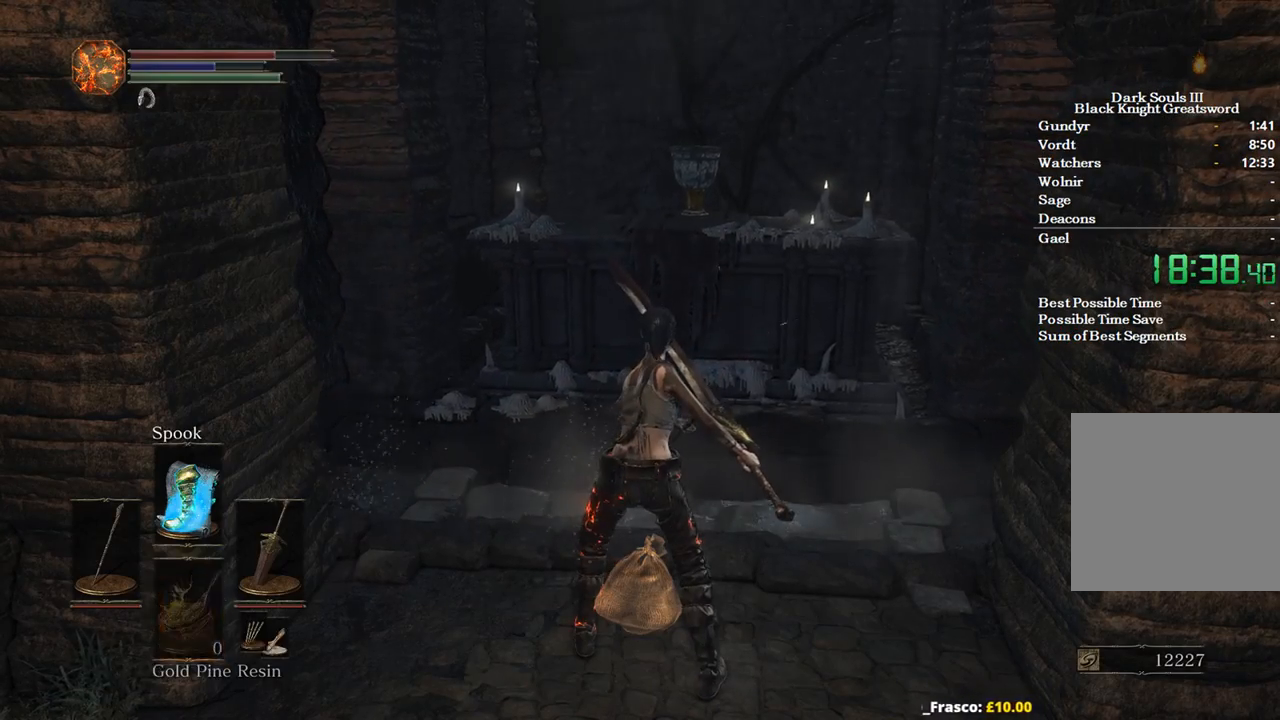
{"buttons": ["X"], "left_stick": "center", "right_stick": "center", "events": [[100, "DPAD_DOWN", "up"], [467, "X", "down"]]}
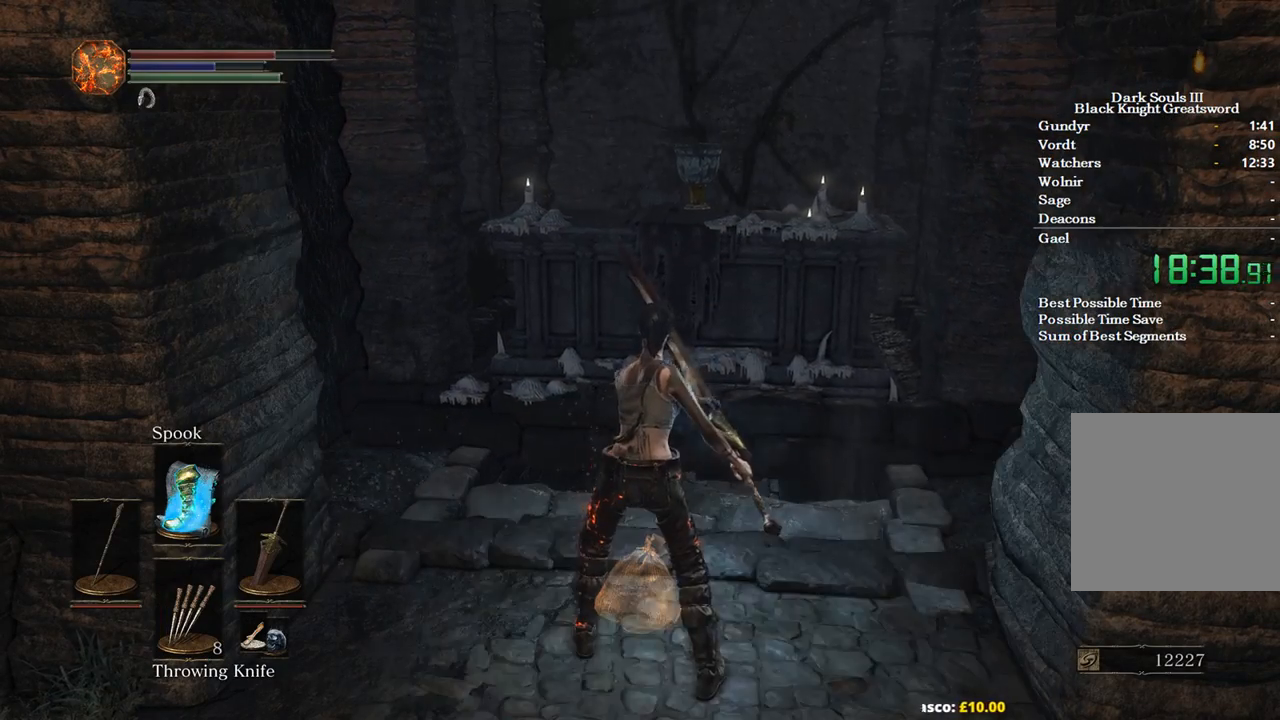
{"buttons": ["X"], "left_stick": "up", "right_stick": "center", "events": [[33, "X", "up"], [100, "X", "down"], [200, "X", "up"], [200, "left_stick", "up"], [300, "X", "down"], [367, "X", "up"], [433, "X", "down"]]}
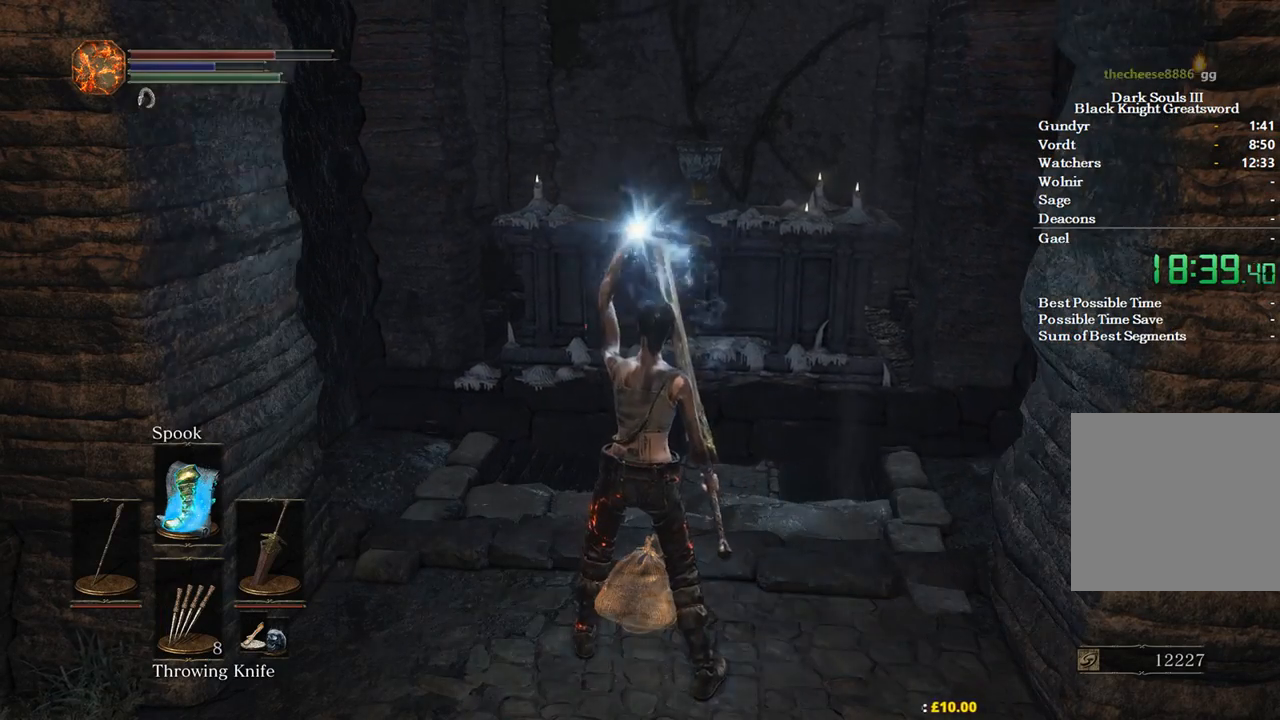
{"buttons": [], "left_stick": "up", "right_stick": "center", "events": [[33, "X", "up"], [100, "X", "down"], [200, "X", "up"], [267, "X", "down"], [367, "X", "up"], [433, "X", "down"], [500, "X", "up"]]}
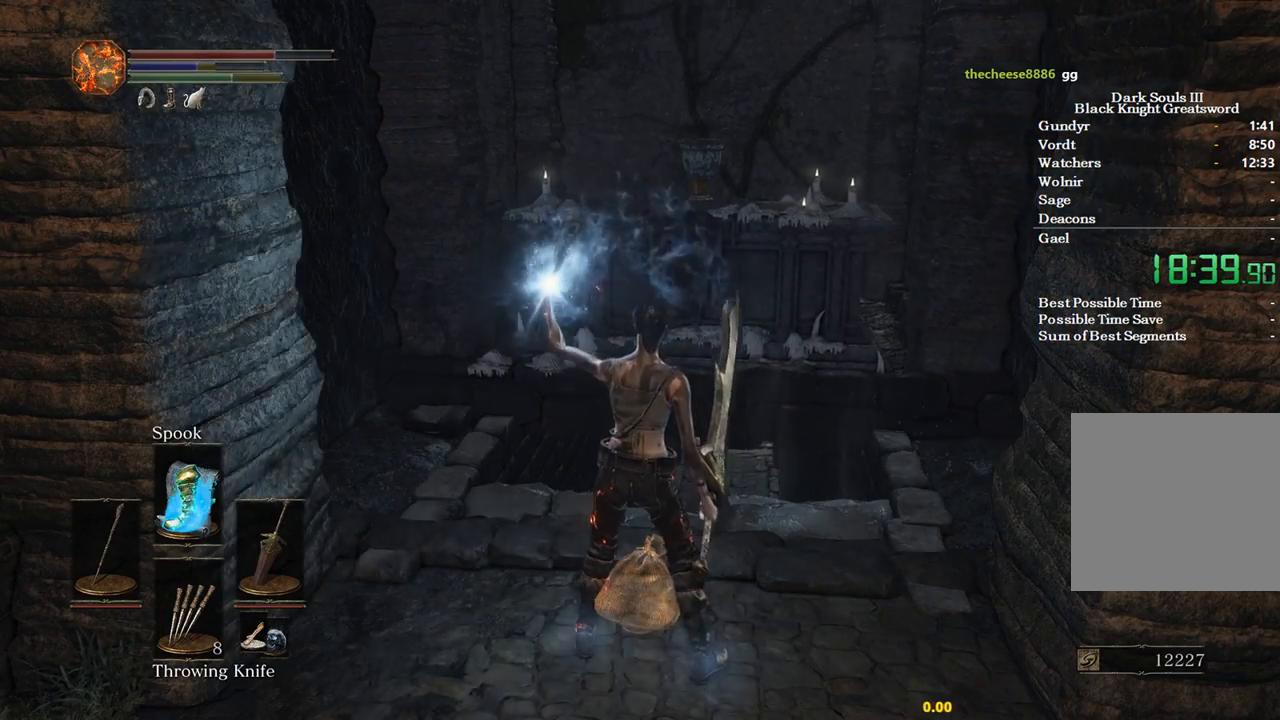
{"buttons": [], "left_stick": "up", "right_stick": "center", "events": [[100, "X", "down"], [133, "X", "up"], [233, "X", "down"], [300, "X", "up"], [400, "X", "down"], [467, "X", "up"]]}
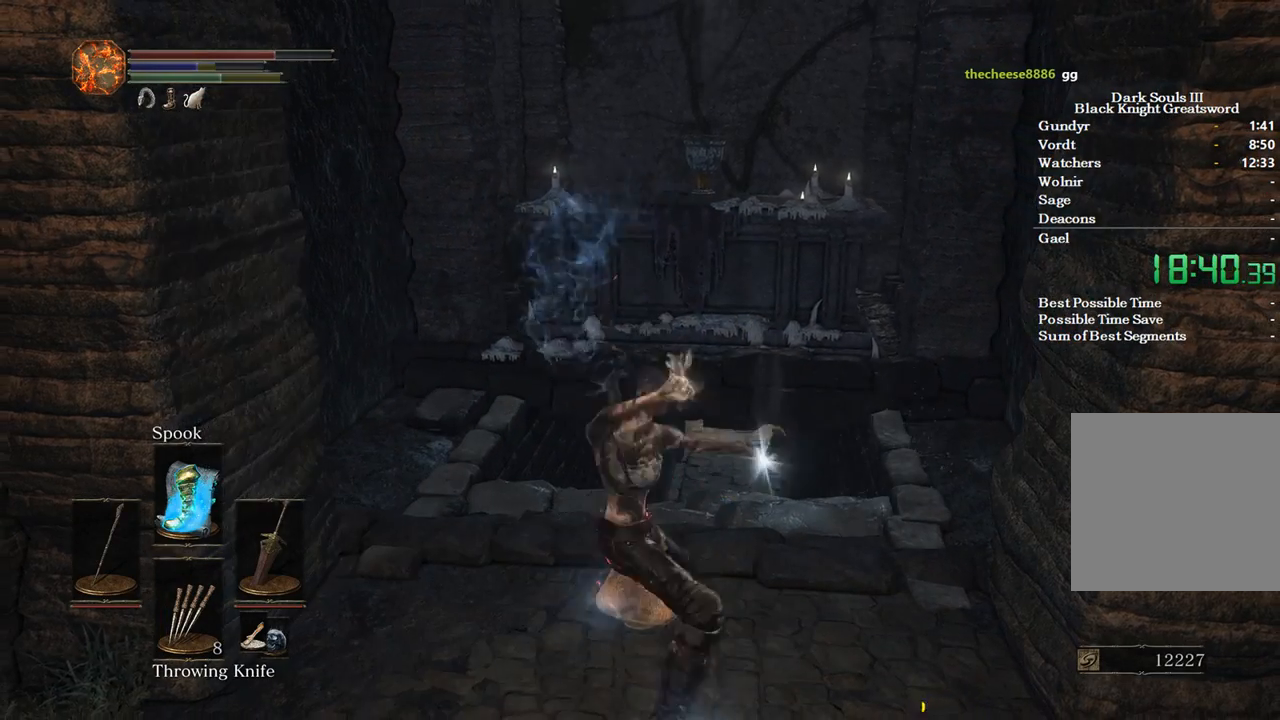
{"buttons": ["B"], "left_stick": "up", "right_stick": "center", "events": [[167, "right_stick", "down"], [267, "right_stick", "center"], [433, "B", "down"]]}
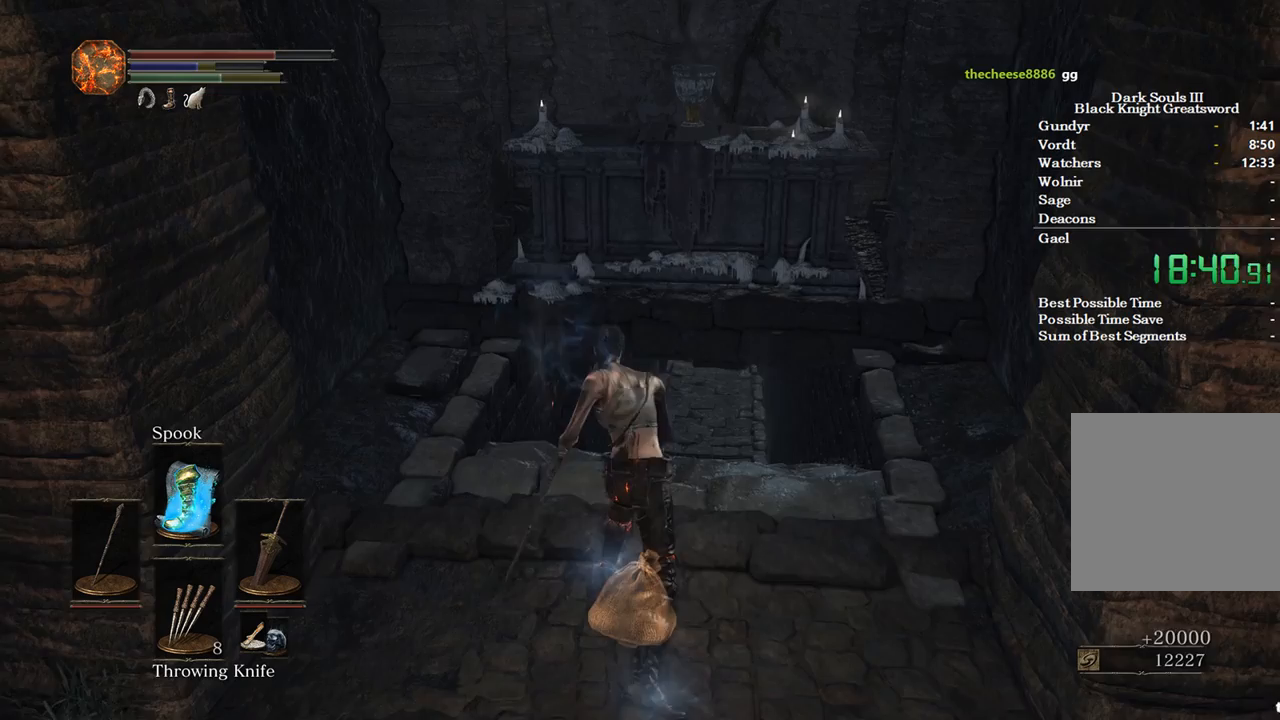
{"buttons": ["B"], "left_stick": "up-right", "right_stick": "center", "events": [[100, "A", "down"], [200, "A", "up"], [267, "left_stick", "up-left"], [333, "A", "down"], [367, "left_stick", "up"], [433, "A", "up"], [500, "left_stick", "up-right"]]}
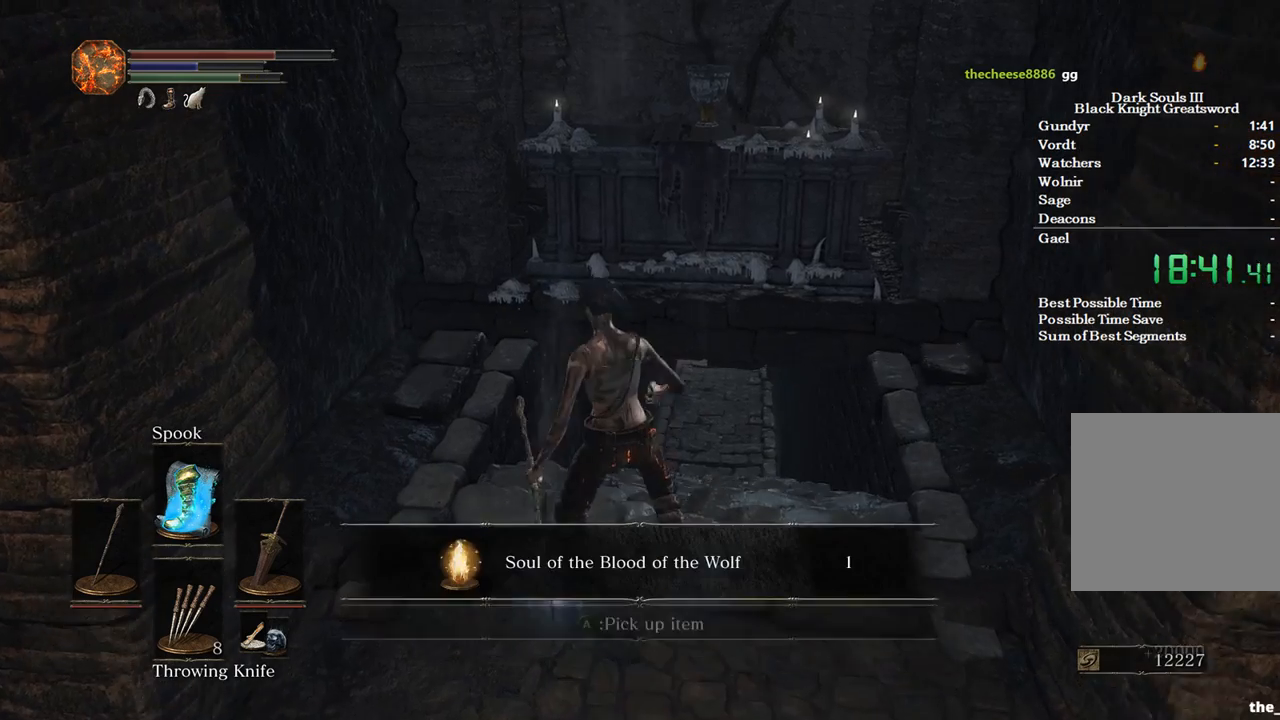
{"buttons": ["B"], "left_stick": "up", "right_stick": "center", "events": [[33, "A", "down"], [100, "A", "up"], [300, "left_stick", "up"]]}
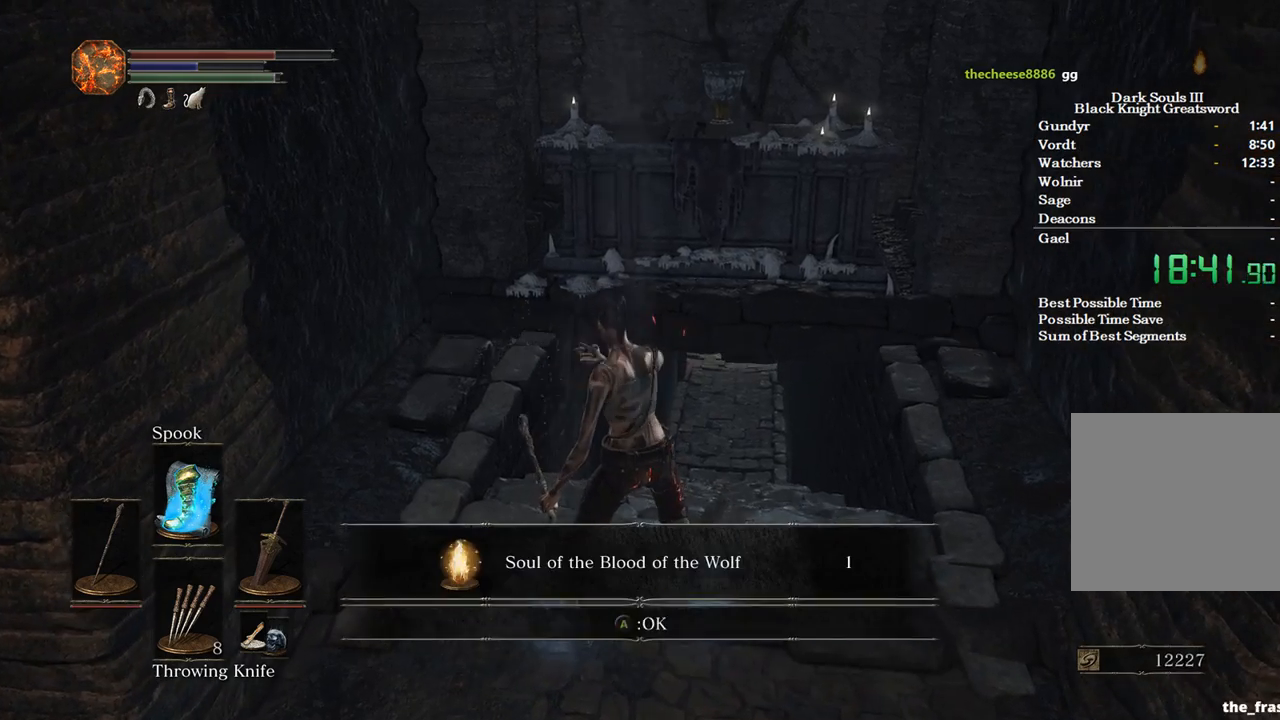
{"buttons": ["B", "DPAD_LEFT"], "left_stick": "up", "right_stick": "center", "events": [[67, "A", "down"], [133, "A", "up"], [467, "DPAD_LEFT", "down"]]}
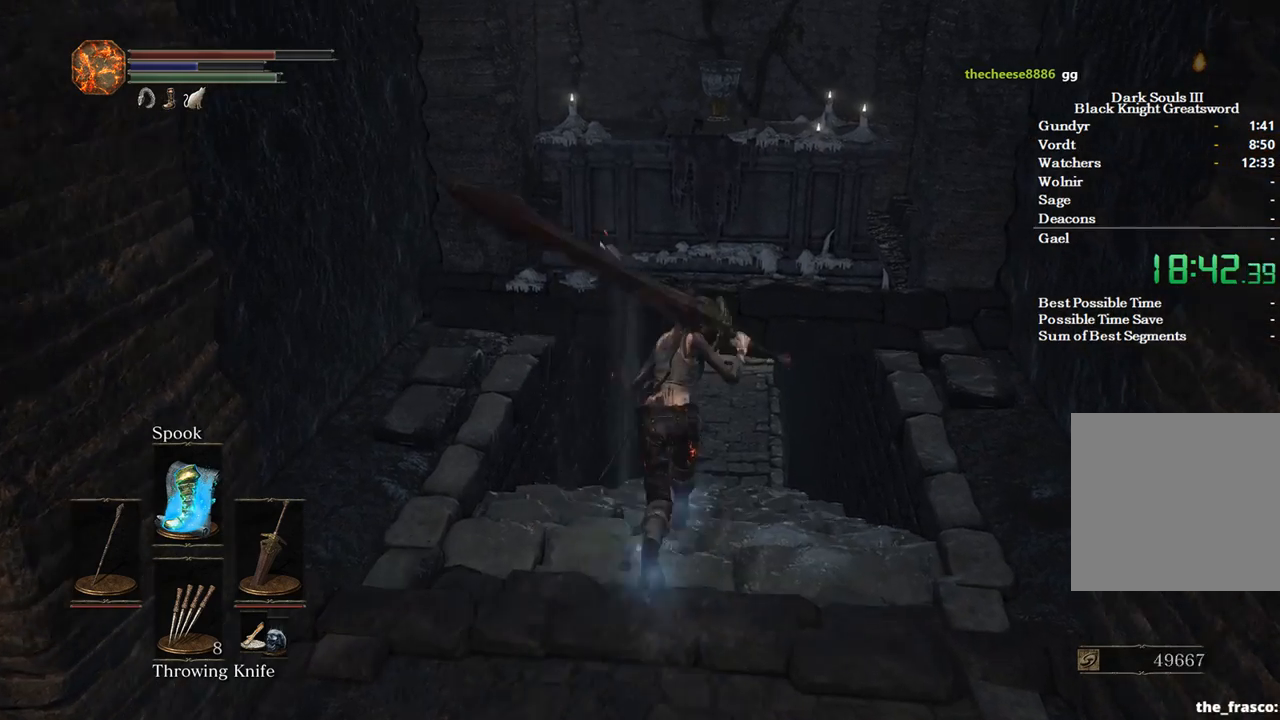
{"buttons": ["B", "DPAD_DOWN"], "left_stick": "up", "right_stick": "center", "events": [[100, "DPAD_LEFT", "up"], [367, "DPAD_DOWN", "down"]]}
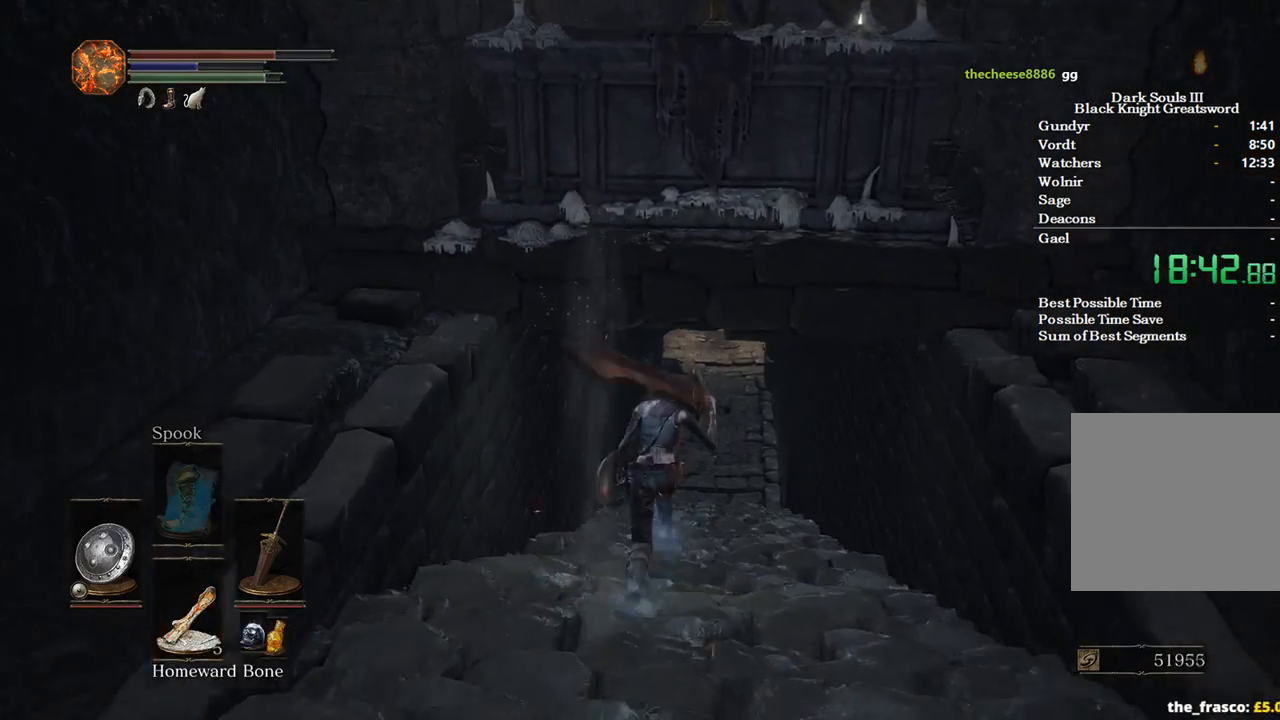
{"buttons": ["A", "B"], "left_stick": "up", "right_stick": "center", "events": [[200, "DPAD_DOWN", "up"], [467, "A", "down"]]}